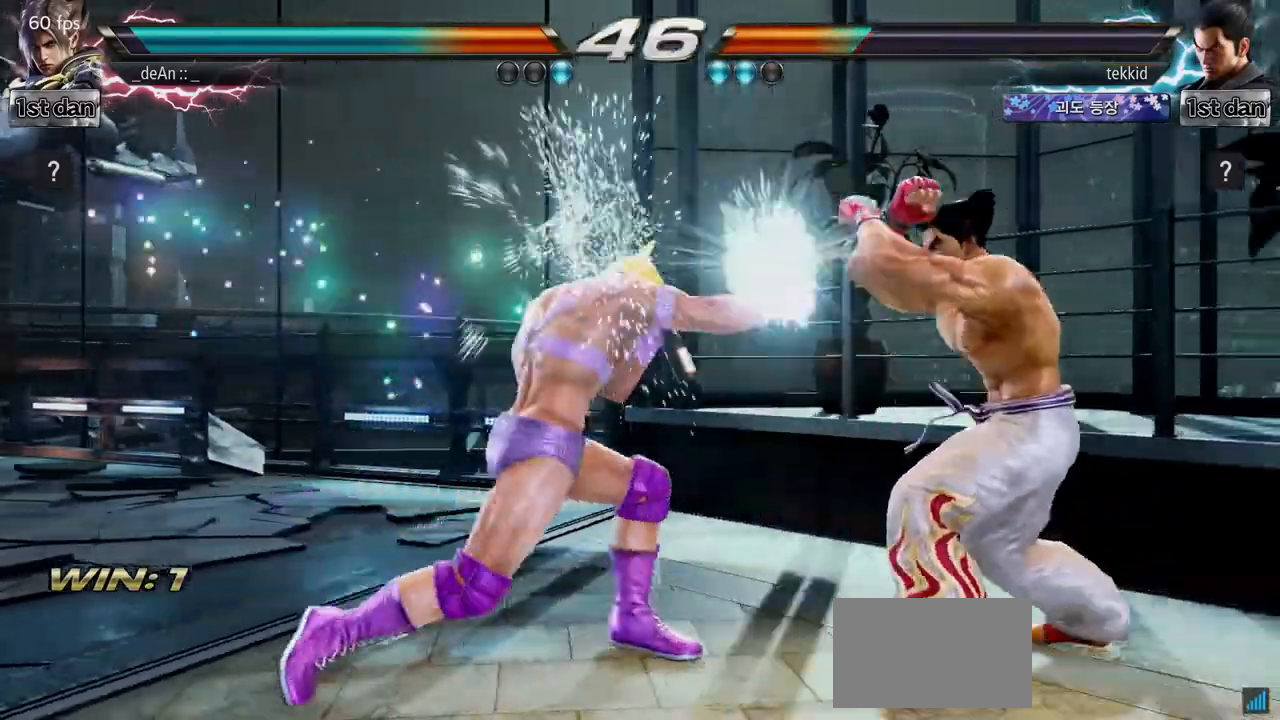
Gameplay with a controller (arcade stick); each line is a JSON object with the inputs held at the frame after it. "events" lists button and stick changes between this image and that frame as [ms after this image, input, new state], when the widget could be followed in between. Not read: L3 R3.
{"buttons": [], "left_stick": "center", "events": [[233, "TRIANGLE", "down"], [350, "SQUARE", "down"], [417, "TRIANGLE", "up"], [500, "SQUARE", "up"]]}
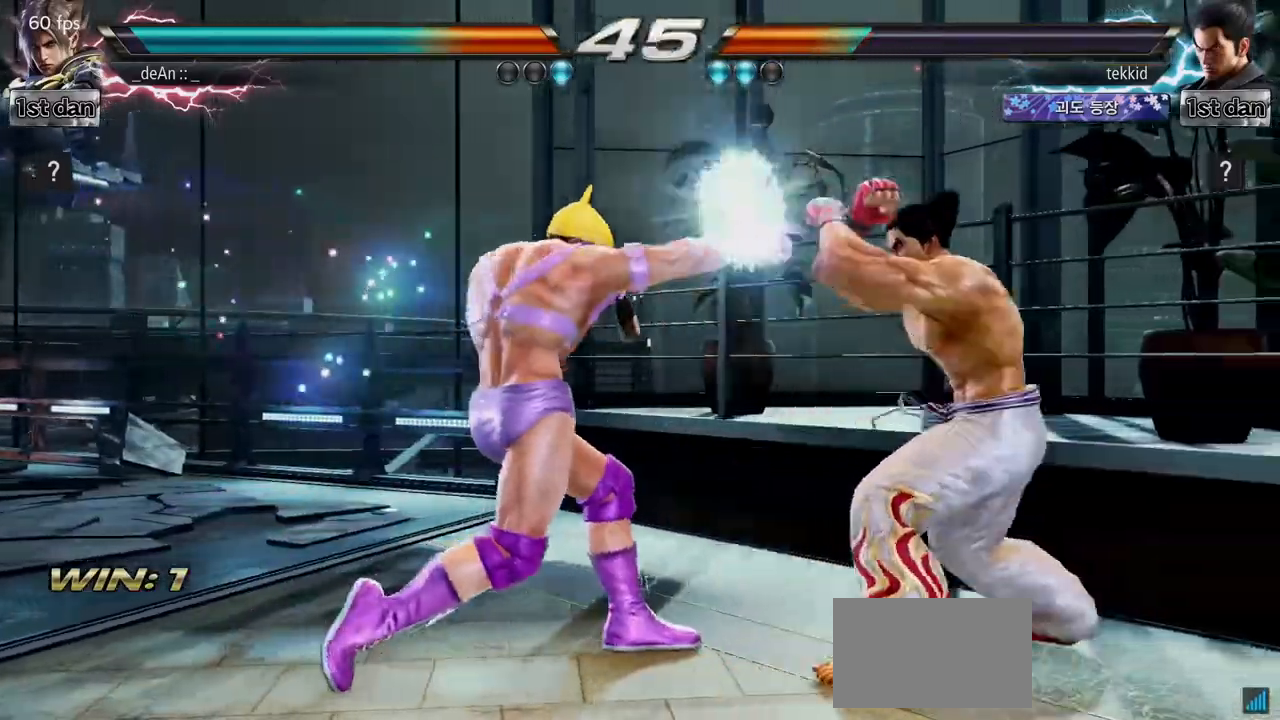
{"buttons": [], "left_stick": "center", "events": [[50, "CROSS", "down"], [150, "CROSS", "up"], [233, "CROSS", "down"], [333, "CROSS", "up"], [383, "CROSS", "down"], [500, "CROSS", "up"]]}
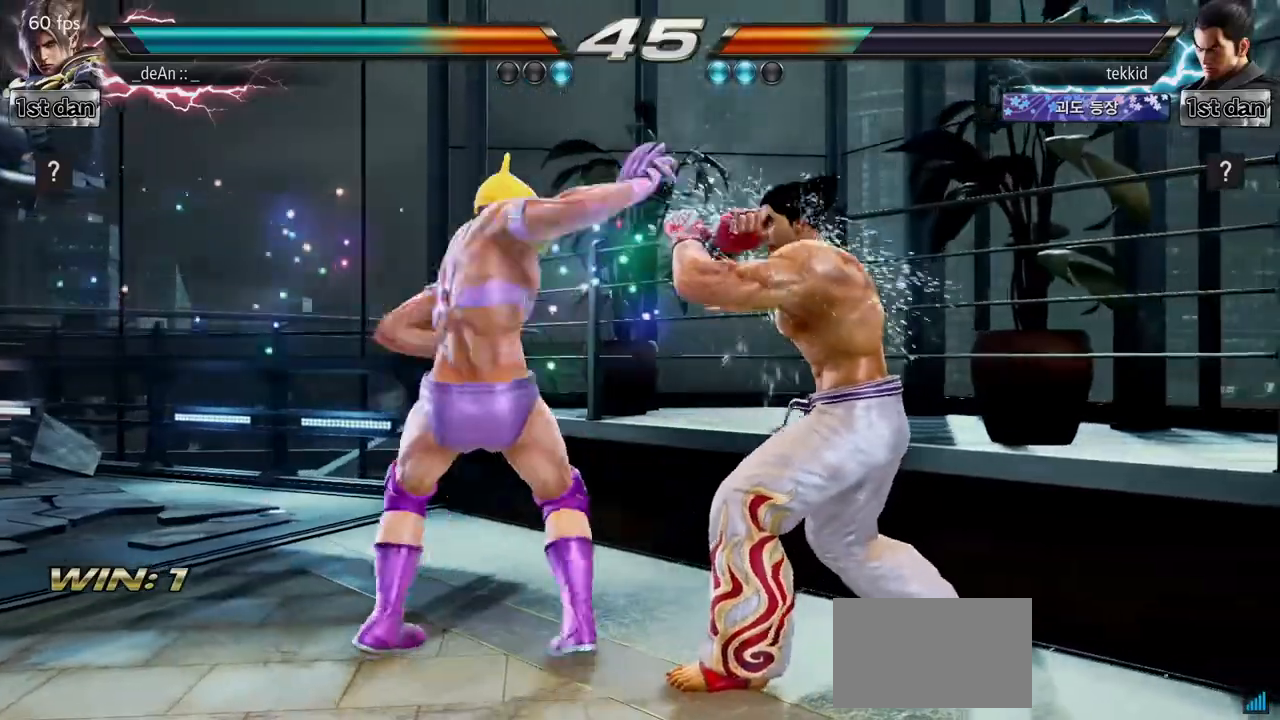
{"buttons": [], "left_stick": "center", "events": [[50, "CROSS", "down"], [267, "CROSS", "up"]]}
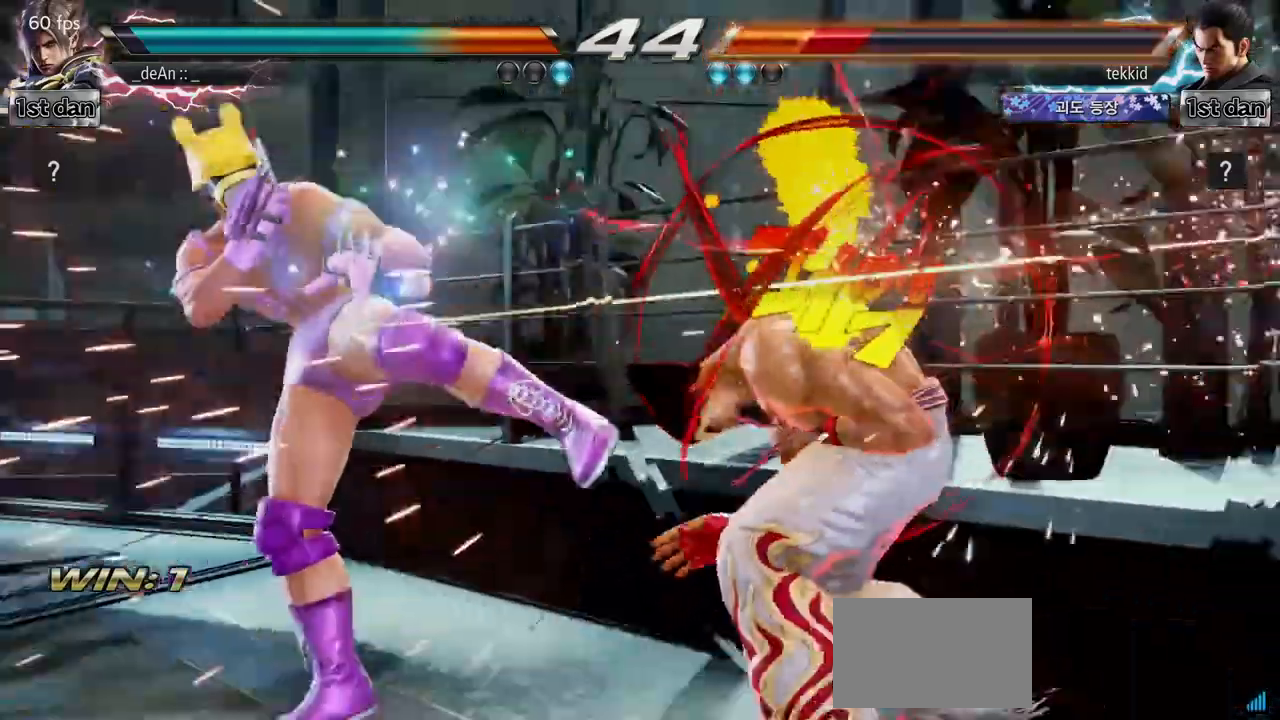
{"buttons": ["SQUARE", "TRIANGLE"], "left_stick": "down-left", "events": [[317, "left_stick", "down-left"], [383, "TRIANGLE", "down"], [500, "SQUARE", "down"]]}
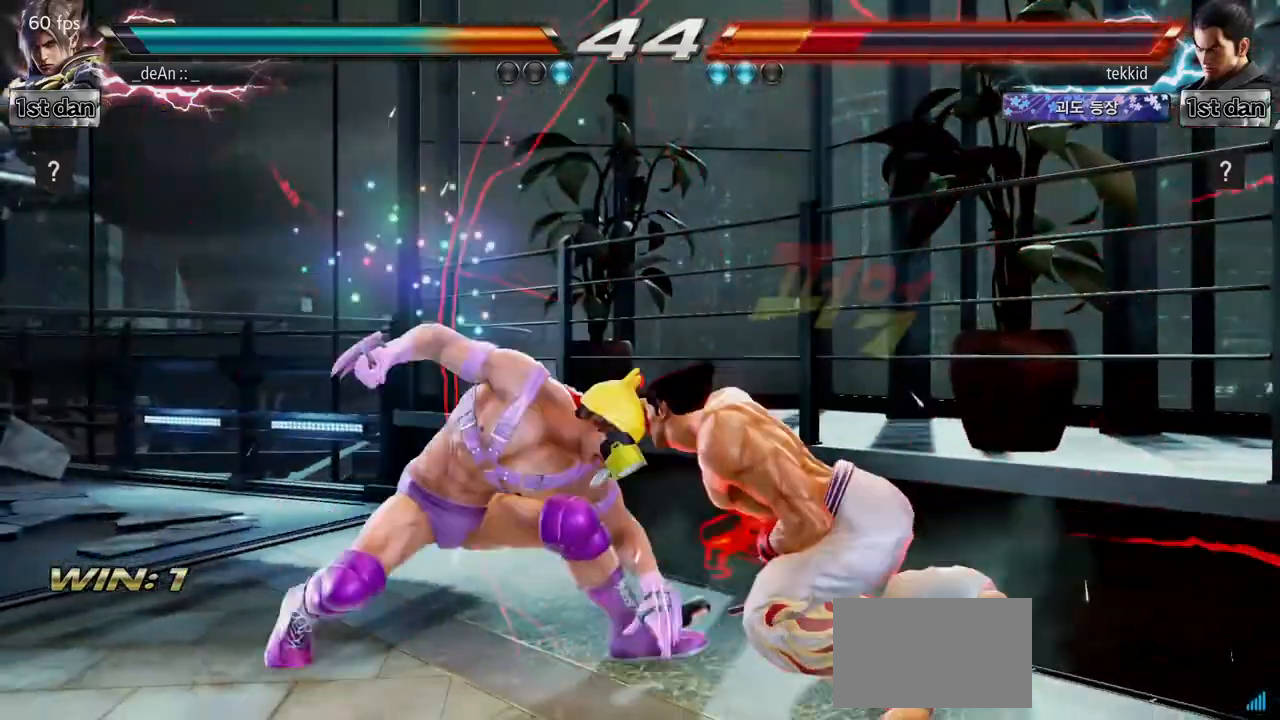
{"buttons": [], "left_stick": "center", "events": [[67, "TRIANGLE", "up"], [117, "left_stick", "center"], [167, "SQUARE", "up"]]}
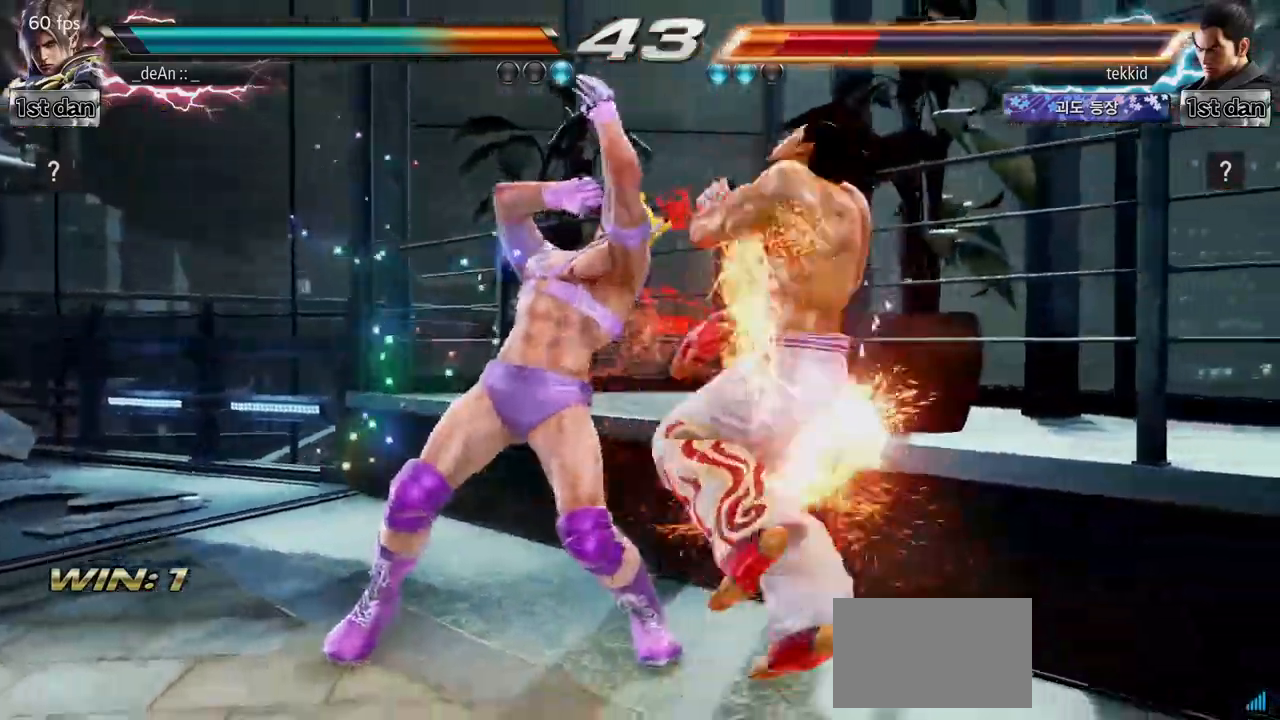
{"buttons": [], "left_stick": "center", "events": [[167, "left_stick", "right"], [183, "SQUARE", "down"], [200, "CIRCLE", "down"], [217, "CROSS", "down"], [233, "CROSS", "up"], [250, "CIRCLE", "up"], [300, "SQUARE", "up"], [417, "left_stick", "center"]]}
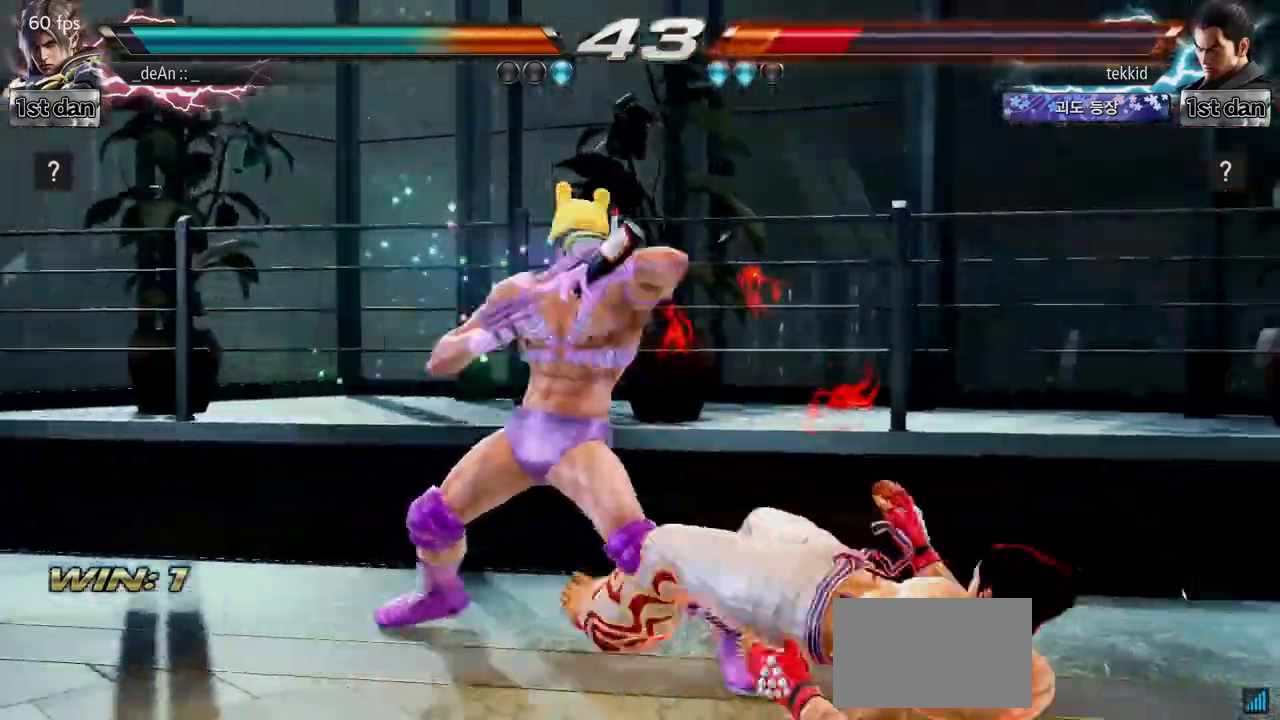
{"buttons": ["CROSS"], "left_stick": "down-right", "events": [[400, "left_stick", "right"], [433, "CROSS", "down"], [450, "left_stick", "down-right"]]}
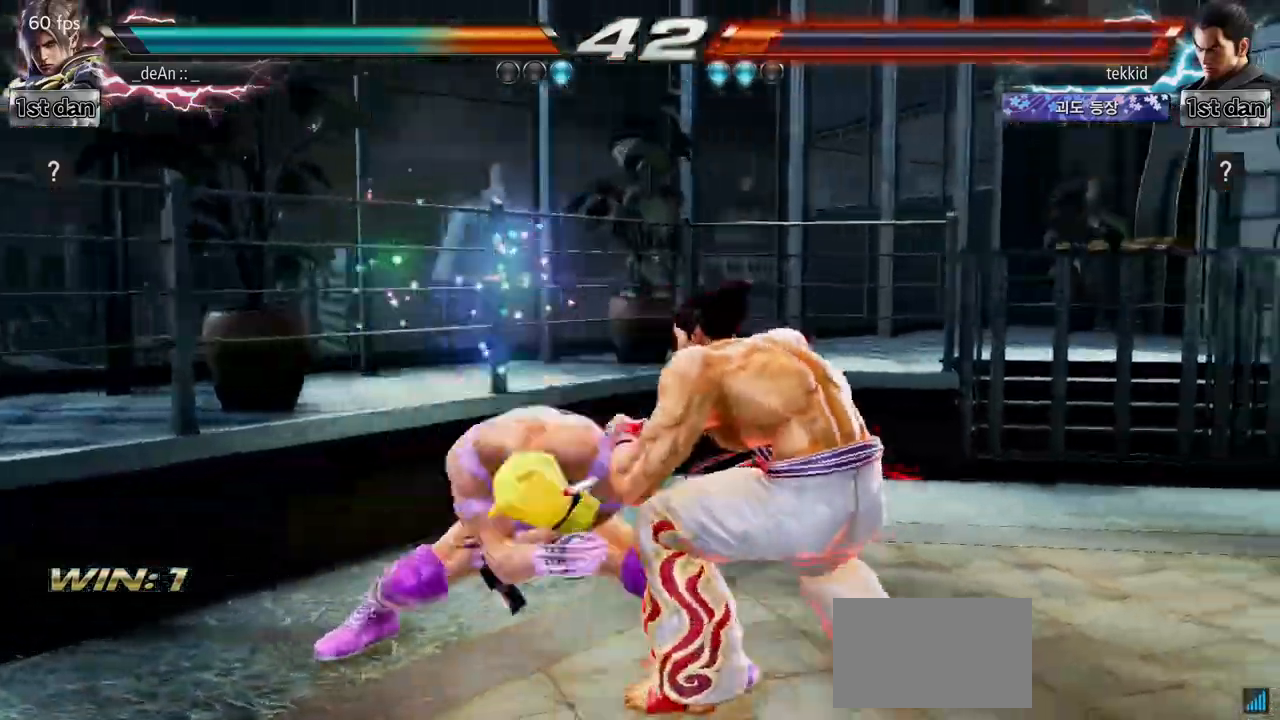
{"buttons": [], "left_stick": "center", "events": [[33, "CROSS", "up"], [100, "left_stick", "down"], [200, "left_stick", "center"]]}
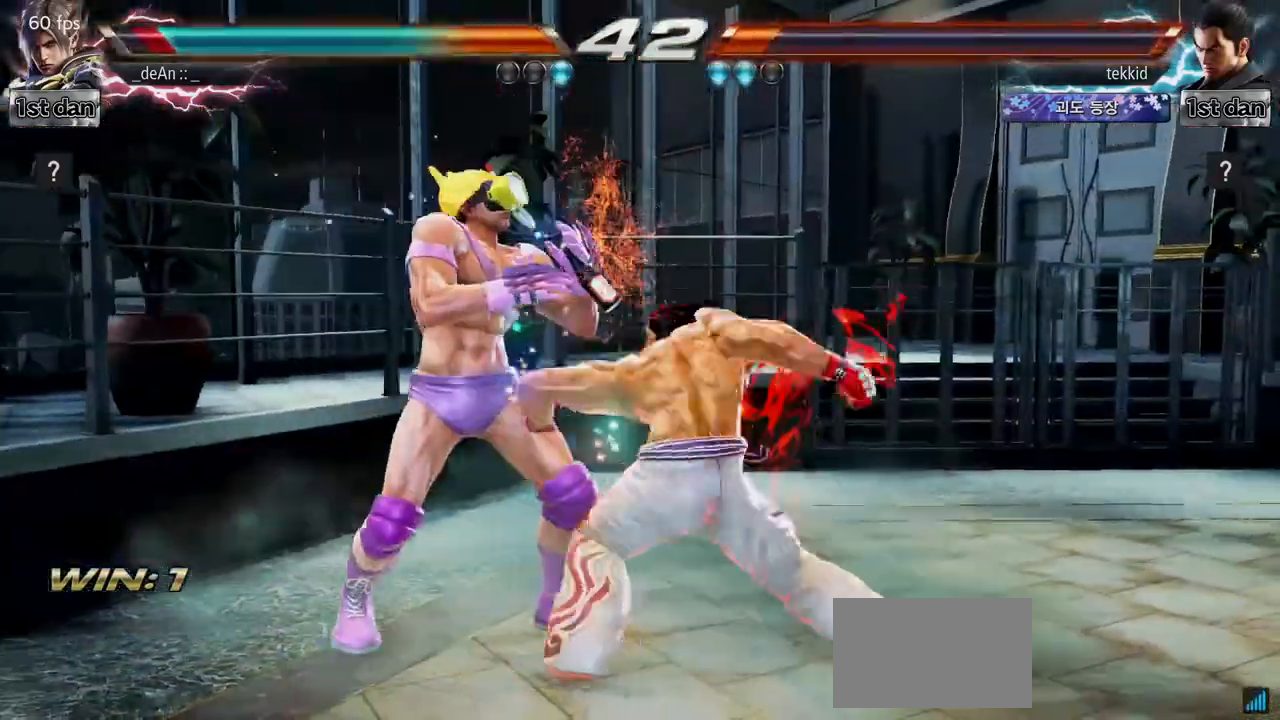
{"buttons": ["SQUARE"], "left_stick": "left", "events": [[133, "left_stick", "left"], [417, "SQUARE", "down"]]}
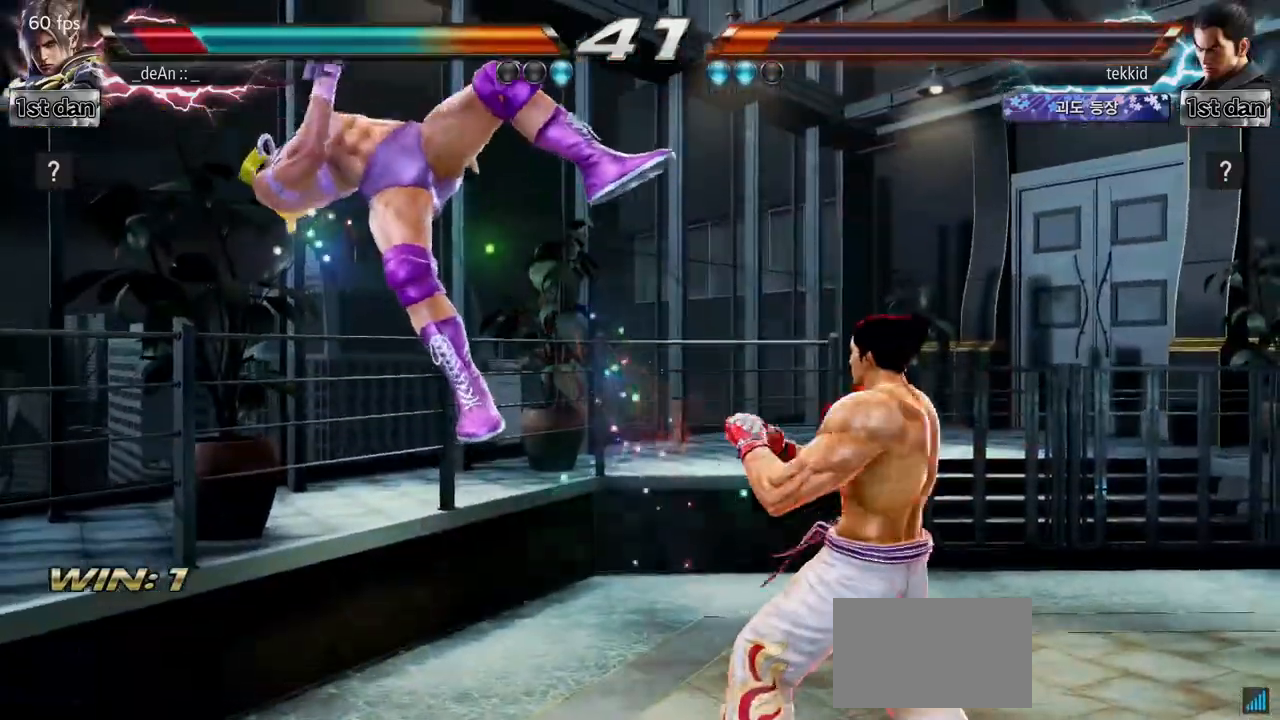
{"buttons": [], "left_stick": "left", "events": [[33, "SQUARE", "up"], [300, "SQUARE", "down"], [383, "SQUARE", "up"]]}
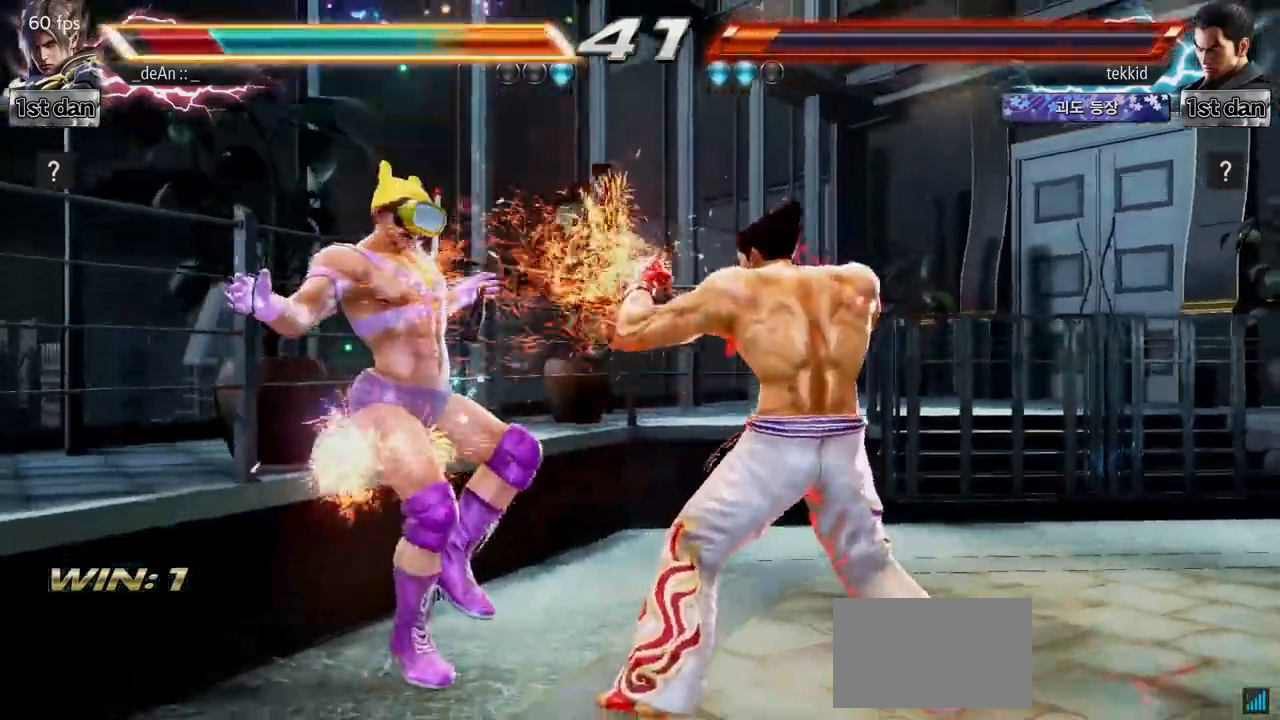
{"buttons": [], "left_stick": "left", "events": [[17, "SQUARE", "down"], [100, "SQUARE", "up"], [200, "SQUARE", "down"], [317, "SQUARE", "up"], [367, "SQUARE", "down"], [500, "SQUARE", "up"]]}
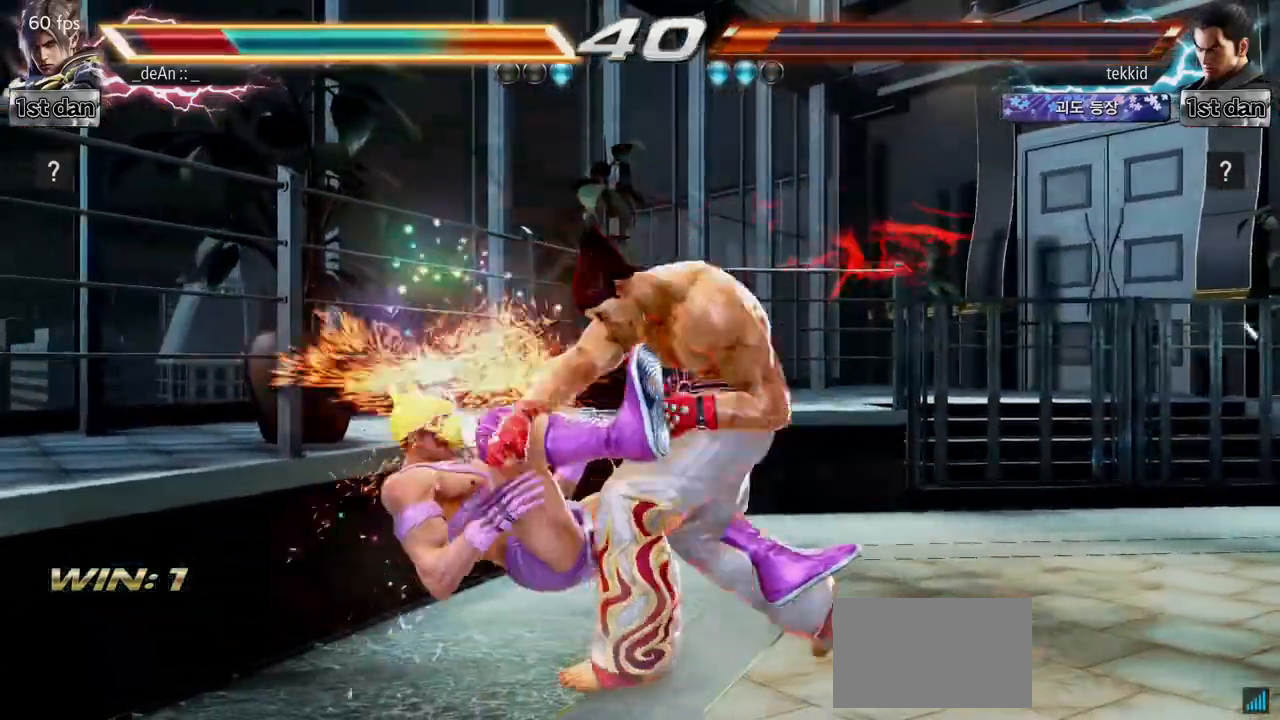
{"buttons": [], "left_stick": "center", "events": [[200, "left_stick", "center"], [250, "left_stick", "left"], [483, "left_stick", "center"]]}
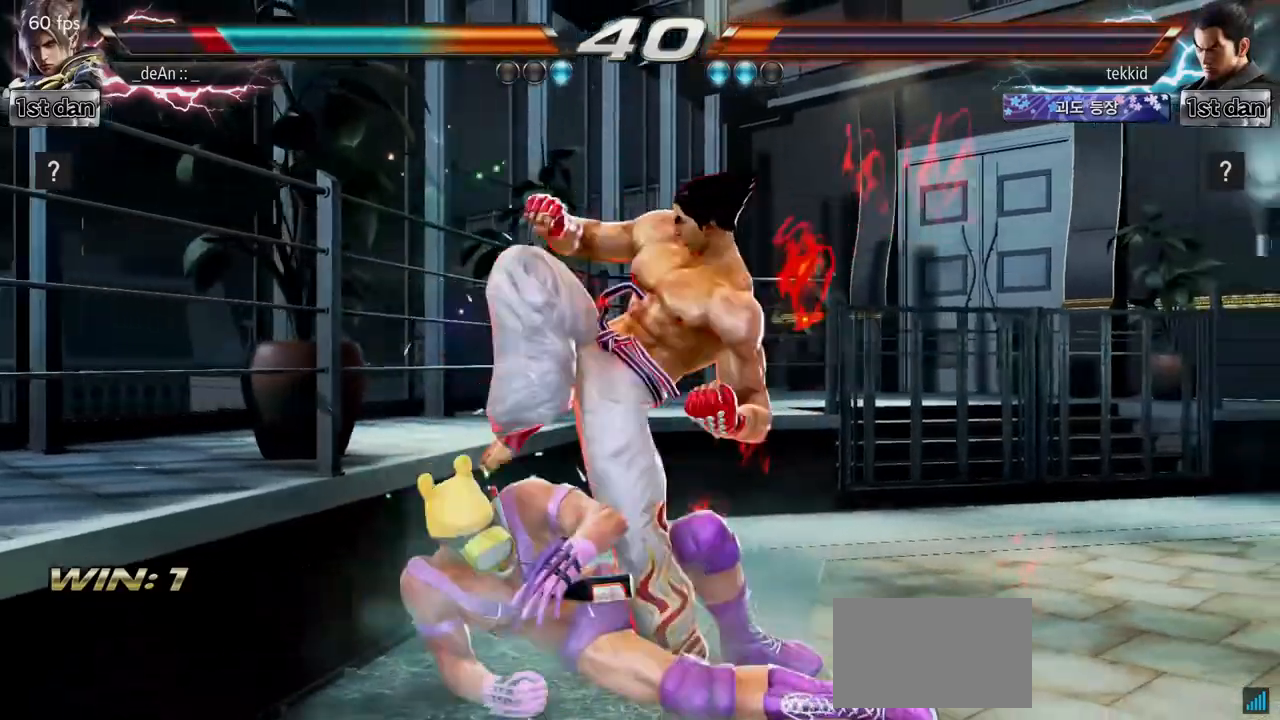
{"buttons": ["CIRCLE"], "left_stick": "center", "events": [[83, "CIRCLE", "down"], [200, "CIRCLE", "up"], [250, "CIRCLE", "down"], [350, "CIRCLE", "up"], [417, "CIRCLE", "down"]]}
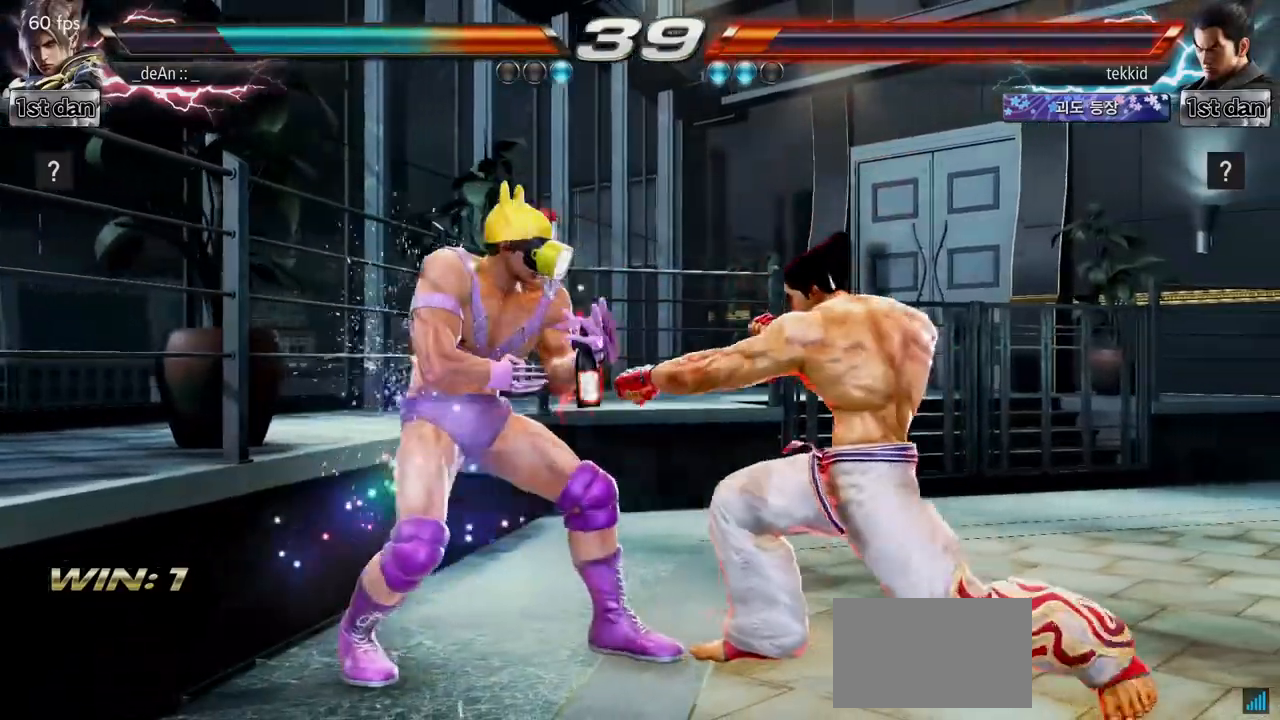
{"buttons": [], "left_stick": "left", "events": [[117, "CIRCLE", "up"], [117, "left_stick", "left"], [267, "SQUARE", "down"], [467, "SQUARE", "up"]]}
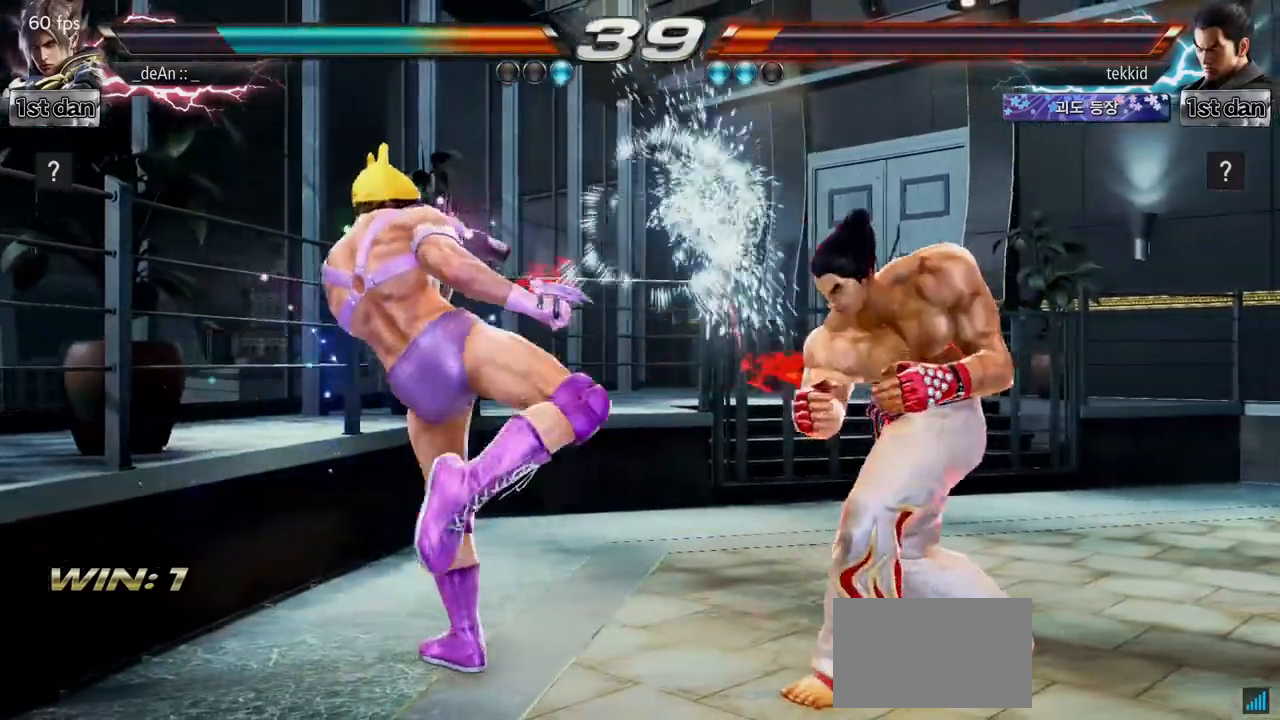
{"buttons": [], "left_stick": "center", "events": [[17, "left_stick", "center"], [233, "SQUARE", "down"], [333, "TRIANGLE", "down"], [433, "SQUARE", "up"], [483, "TRIANGLE", "up"]]}
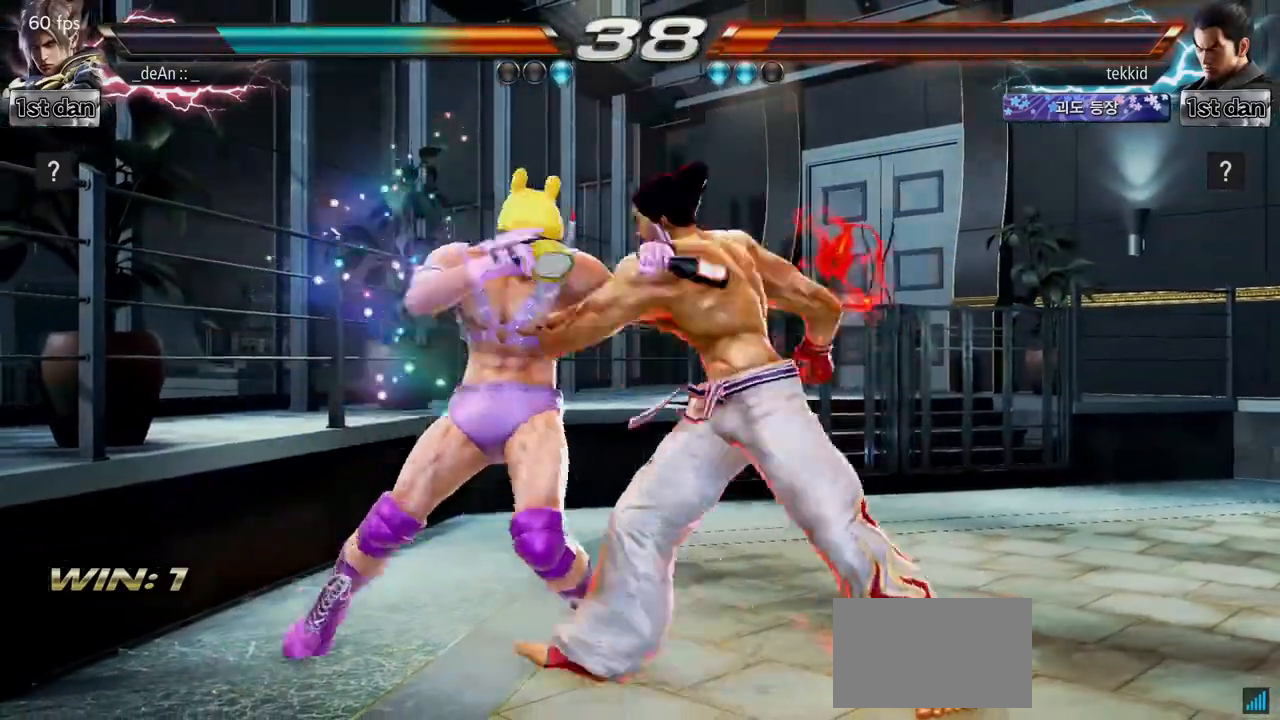
{"buttons": ["SQUARE"], "left_stick": "center", "events": [[367, "SQUARE", "down"]]}
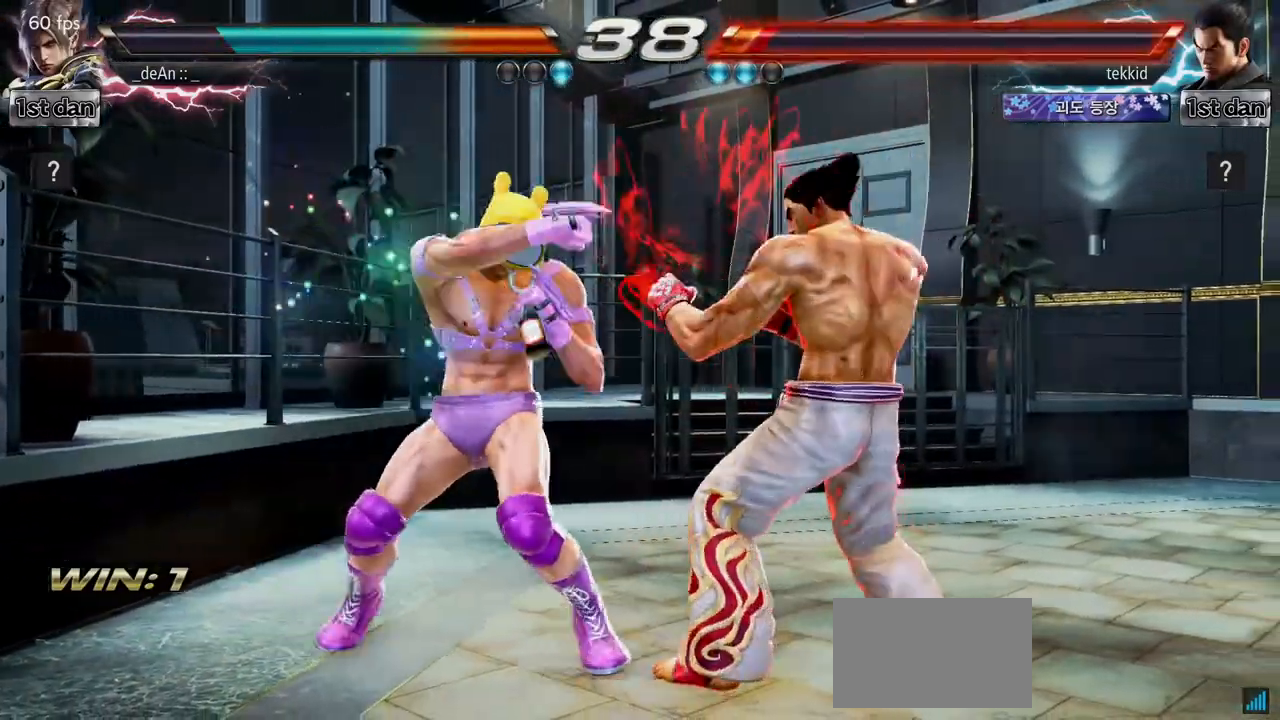
{"buttons": [], "left_stick": "center", "events": [[17, "SQUARE", "up"], [283, "SQUARE", "down"], [400, "SQUARE", "up"]]}
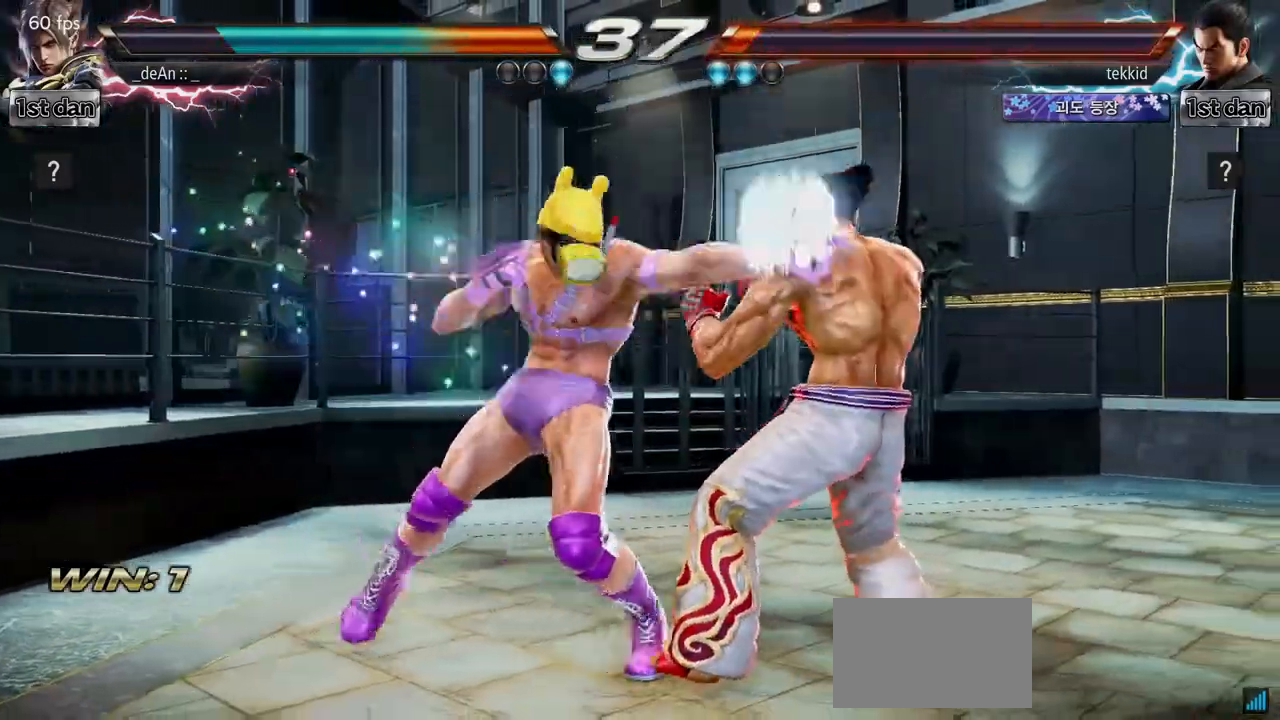
{"buttons": [], "left_stick": "center", "events": [[217, "SQUARE", "down"], [350, "SQUARE", "up"]]}
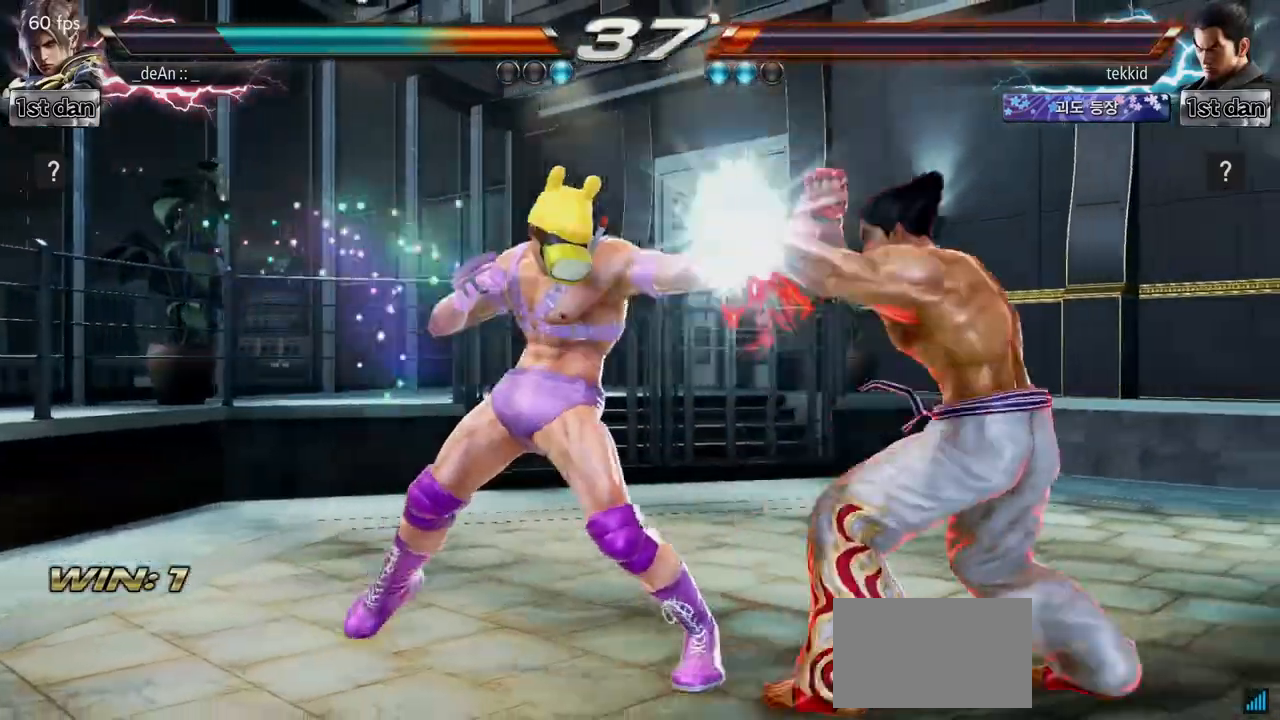
{"buttons": [], "left_stick": "center", "events": [[117, "left_stick", "down"], [133, "SQUARE", "down"], [133, "TRIANGLE", "down"], [200, "SQUARE", "up"], [217, "TRIANGLE", "up"], [300, "left_stick", "center"]]}
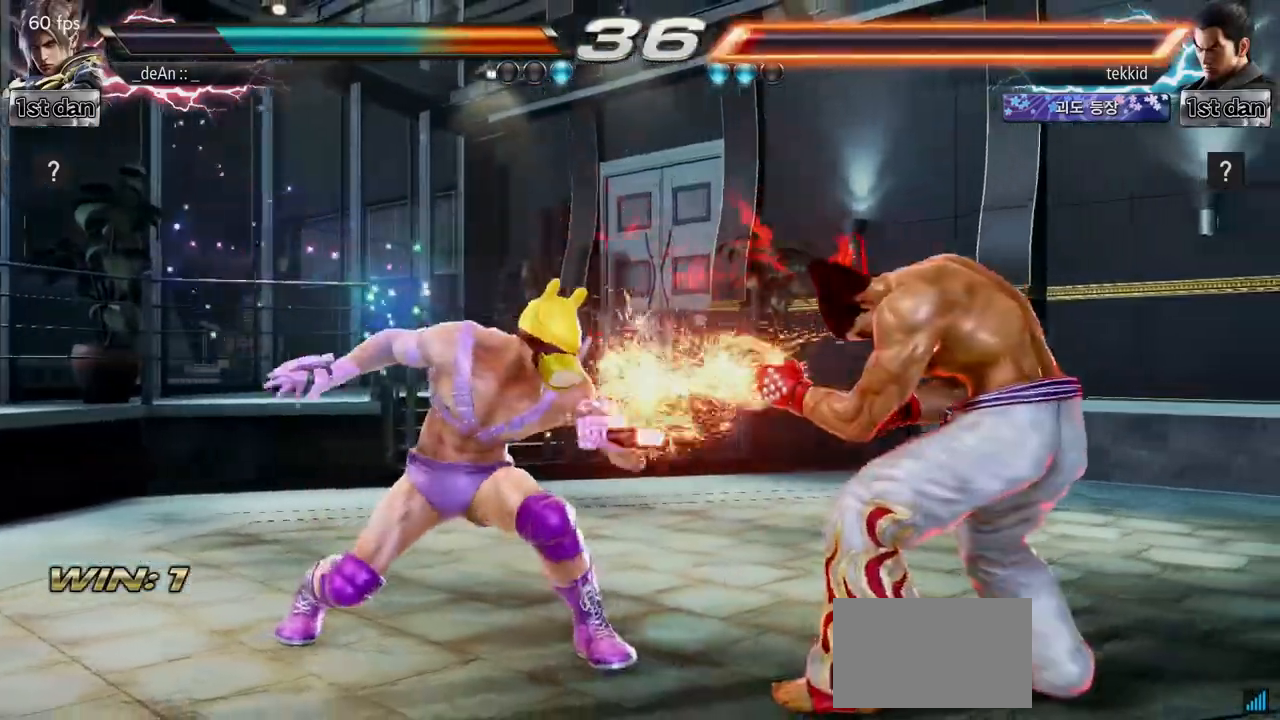
{"buttons": [], "left_stick": "center", "events": [[300, "TRIANGLE", "down"], [317, "TRIANGLE", "up"], [333, "CIRCLE", "down"], [417, "CIRCLE", "up"]]}
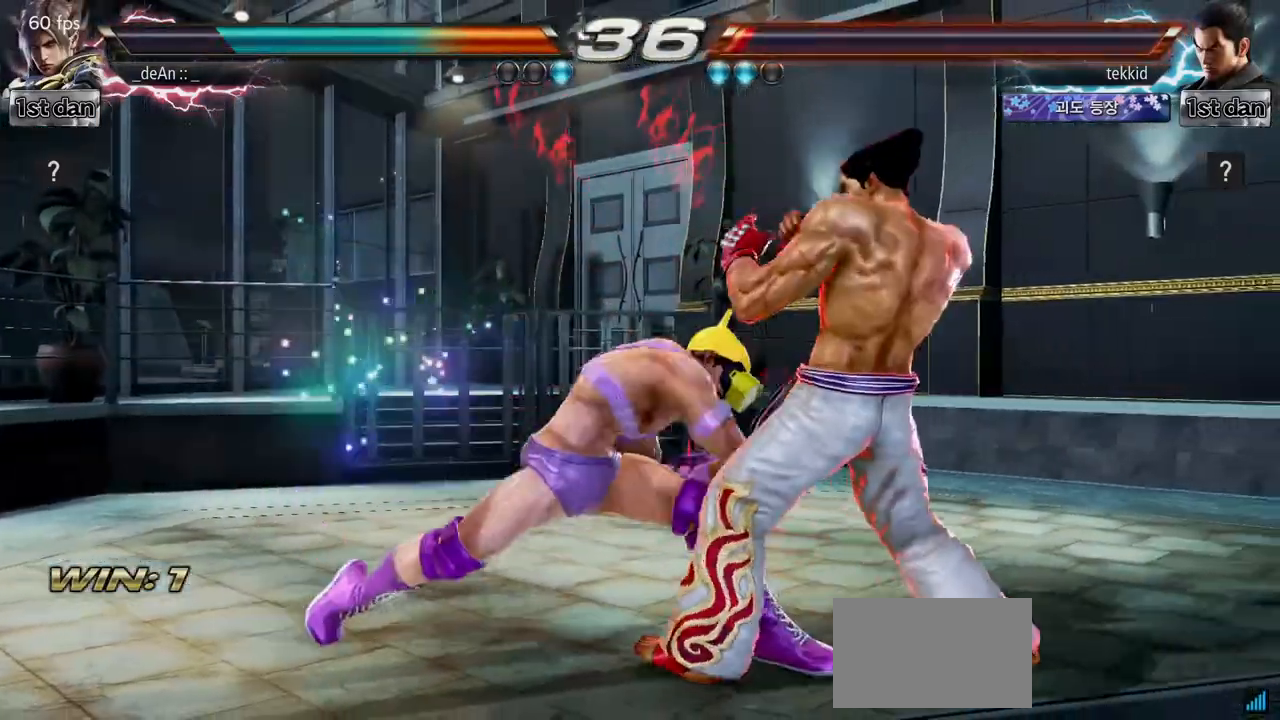
{"buttons": [], "left_stick": "left", "events": [[350, "left_stick", "left"]]}
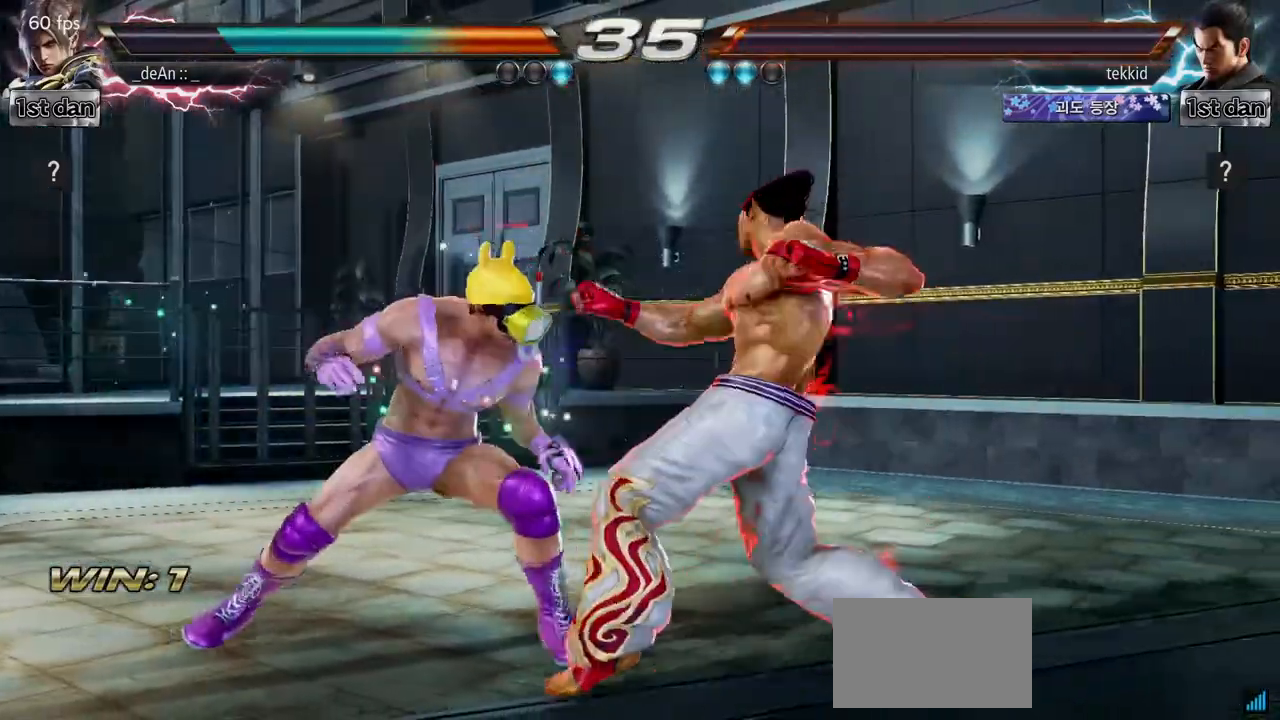
{"buttons": [], "left_stick": "left", "events": []}
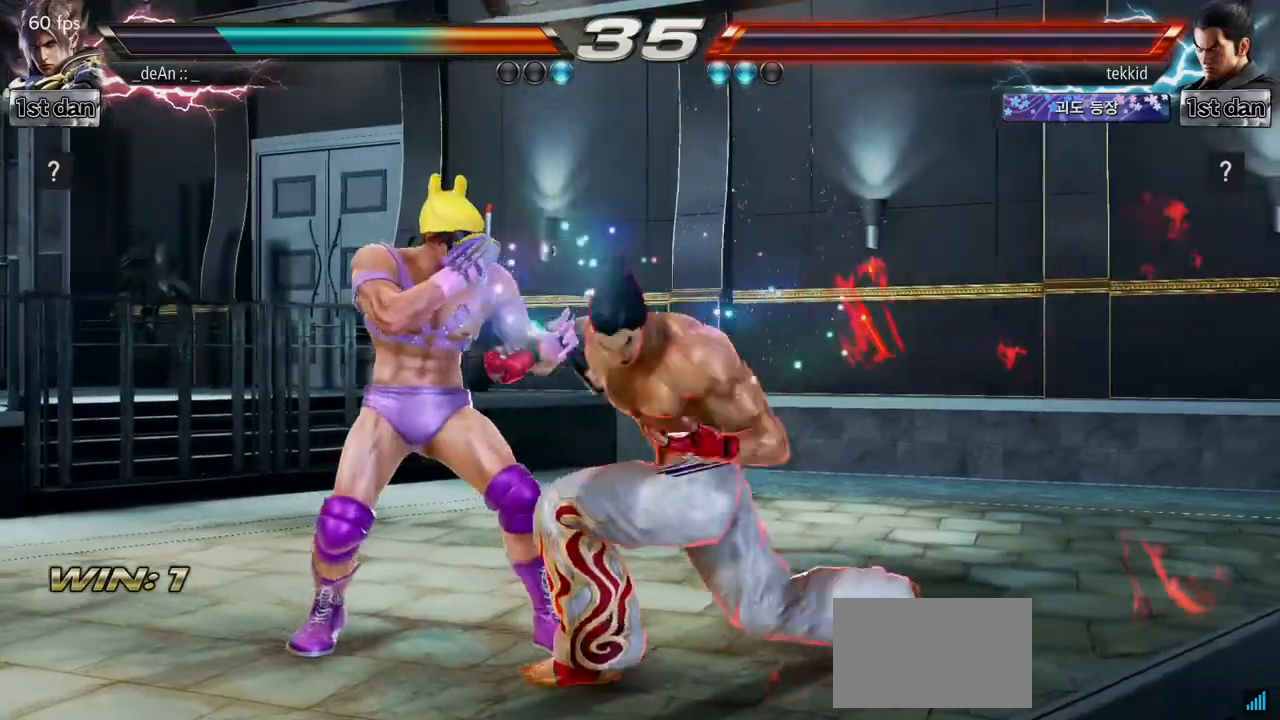
{"buttons": [], "left_stick": "right", "events": [[233, "left_stick", "center"], [300, "left_stick", "right"], [333, "TRIANGLE", "down"], [483, "TRIANGLE", "up"]]}
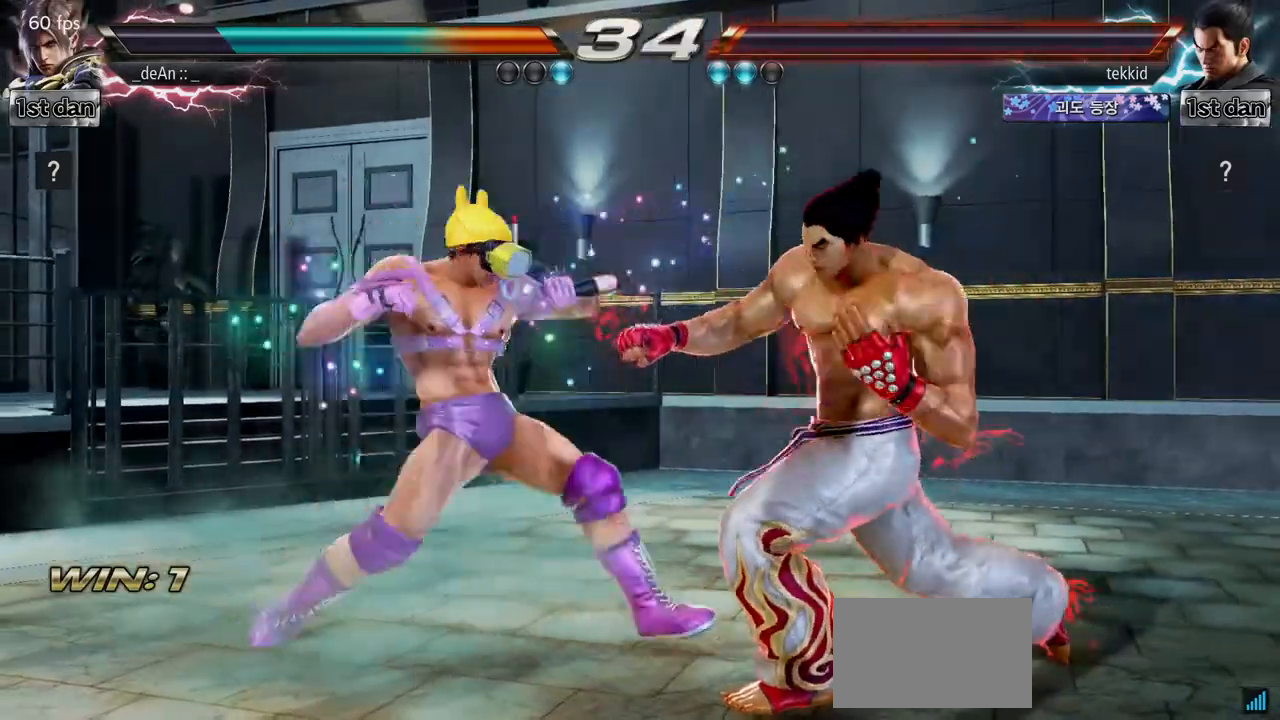
{"buttons": ["SQUARE"], "left_stick": "down-right", "events": [[183, "left_stick", "center"], [333, "left_stick", "down-right"], [367, "SQUARE", "down"]]}
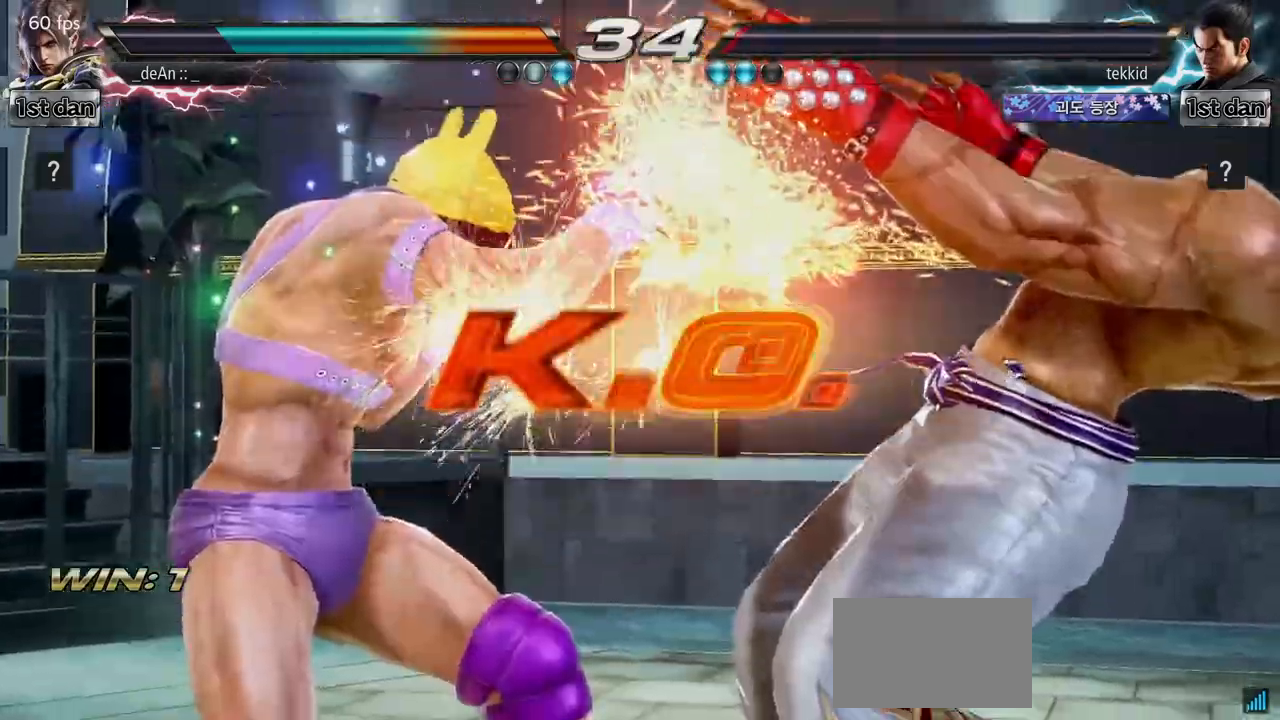
{"buttons": [], "left_stick": "center", "events": [[67, "SQUARE", "up"], [67, "left_stick", "center"]]}
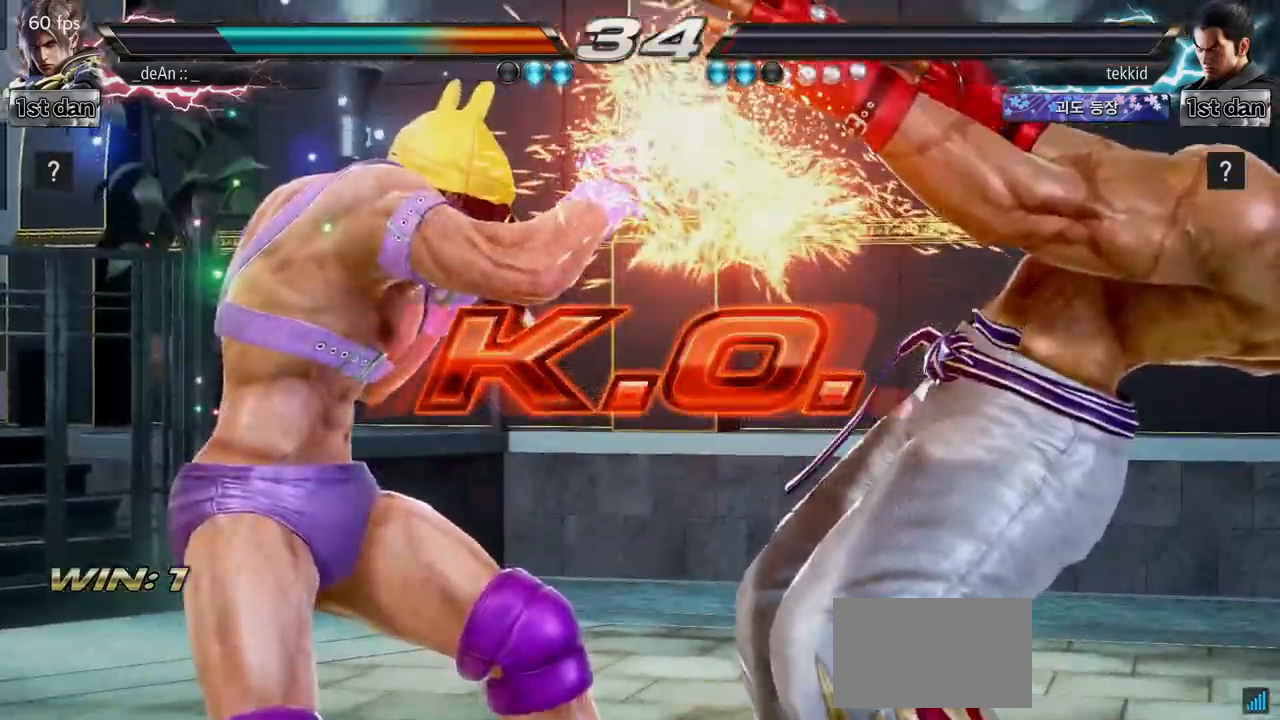
{"buttons": [], "left_stick": "center", "events": []}
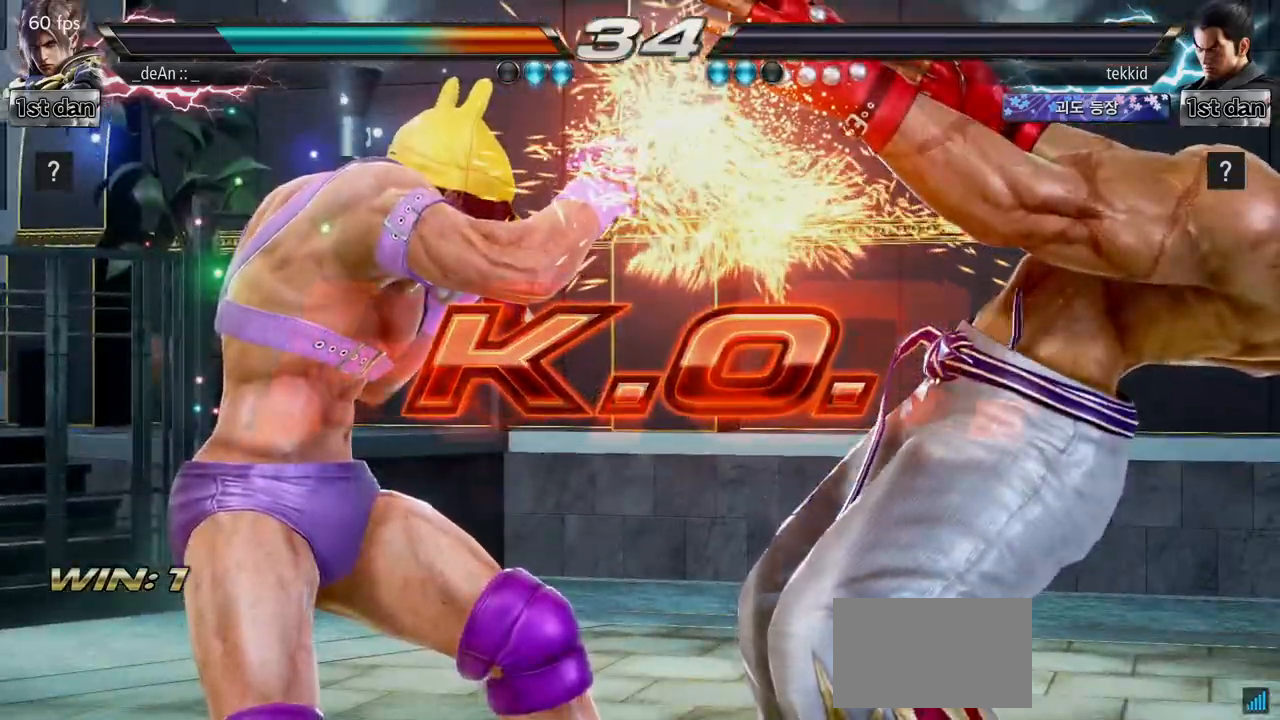
{"buttons": [], "left_stick": "center", "events": []}
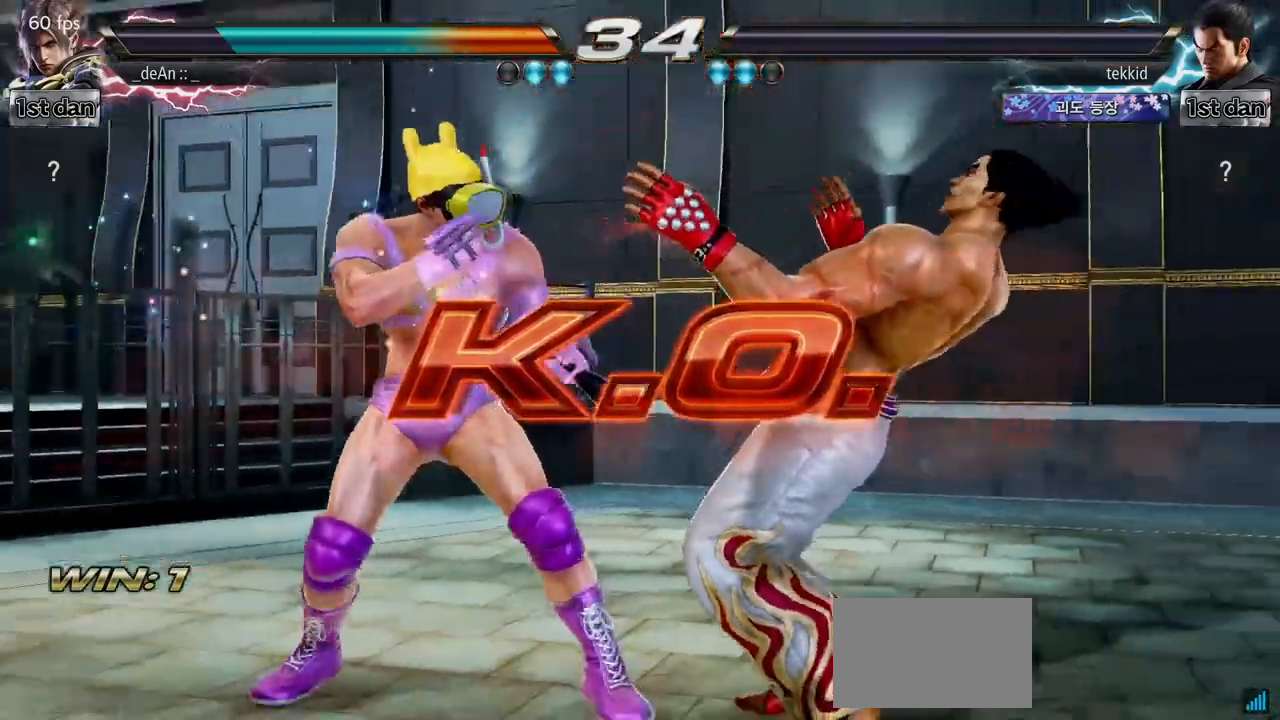
{"buttons": [], "left_stick": "center", "events": [[17, "SQUARE", "down"], [100, "TRIANGLE", "down"], [183, "SQUARE", "up"], [250, "TRIANGLE", "up"]]}
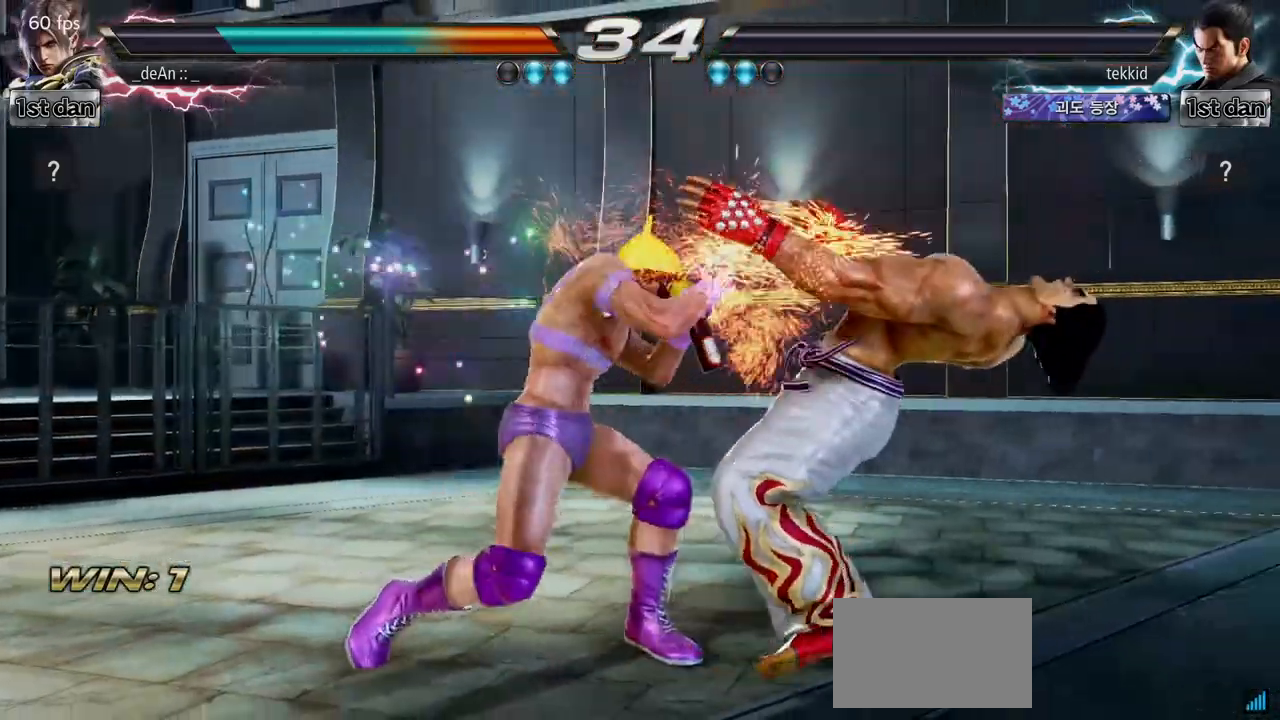
{"buttons": [], "left_stick": "center", "events": [[133, "SQUARE", "down"], [233, "TRIANGLE", "down"], [333, "SQUARE", "up"], [383, "TRIANGLE", "up"]]}